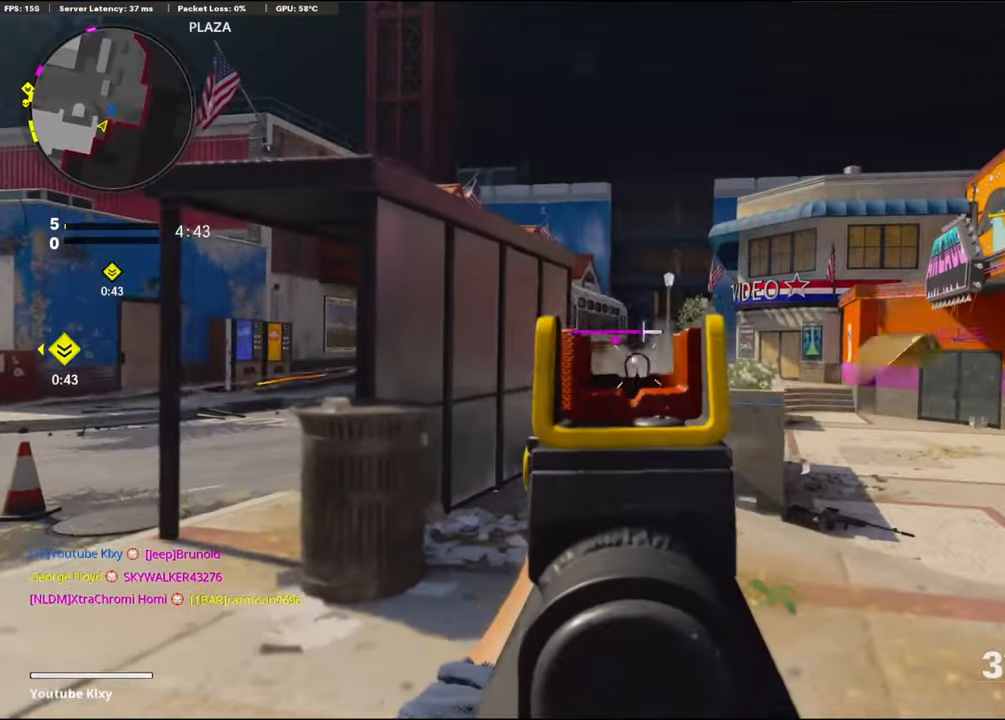
Gameplay with a controller (PlayStation layout); each line is a JSON object with the inputs held at the frame after it. "events" lists button and stick changes between this image and that frame as [ms after this image, input, new state], when the widget could be followed in between.
{"buttons": [], "left_stick": "up-right", "right_stick": "center", "events": [[67, "left_stick", "up-right"], [100, "right_stick", "down"], [117, "left_stick", "right"], [167, "L1", "up"], [200, "R1", "up"], [217, "left_stick", "up-right"], [233, "right_stick", "center"], [250, "L3", "down"], [500, "L3", "up"]]}
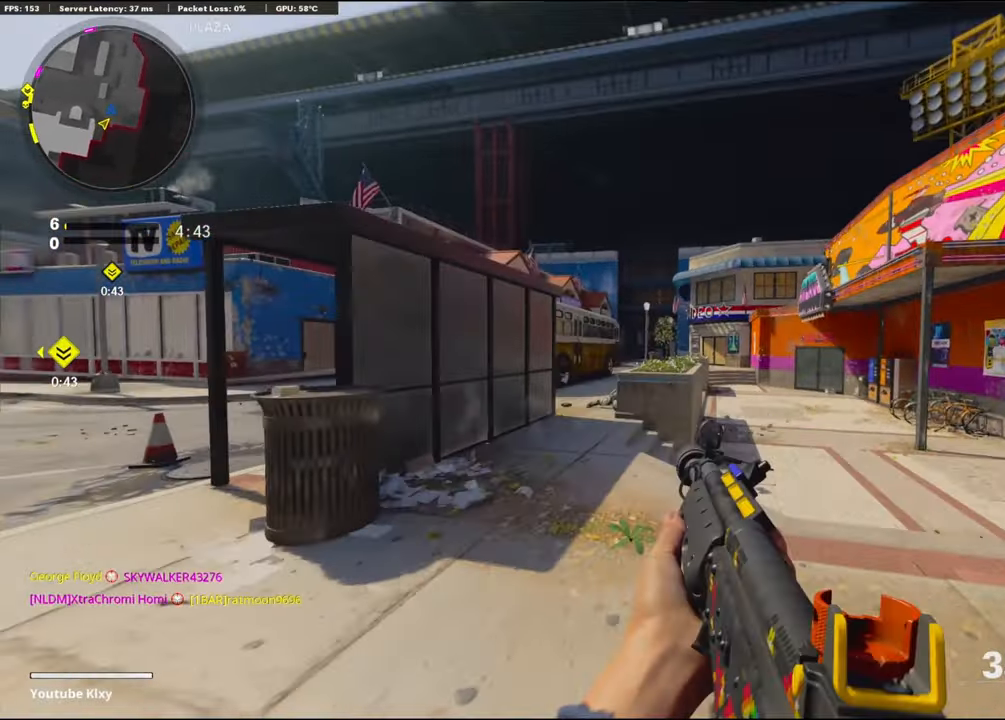
{"buttons": ["L3"], "left_stick": "up", "right_stick": "left", "events": [[83, "R3", "down"], [133, "R3", "up"], [150, "left_stick", "up"], [200, "L3", "down"], [233, "R3", "down"], [300, "L3", "up"], [300, "R3", "up"], [383, "L3", "down"], [400, "right_stick", "left"]]}
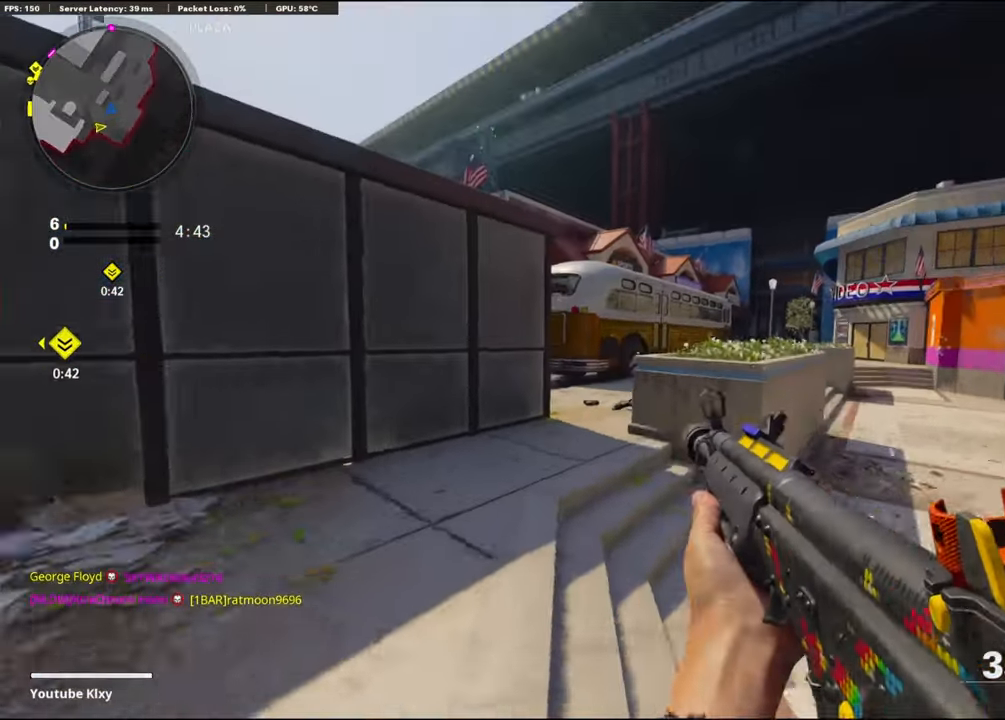
{"buttons": ["L1"], "left_stick": "right", "right_stick": "center", "events": [[33, "right_stick", "center"], [233, "L3", "up"], [350, "left_stick", "up-right"], [400, "right_stick", "right"], [450, "right_stick", "center"], [483, "L1", "down"], [500, "left_stick", "right"]]}
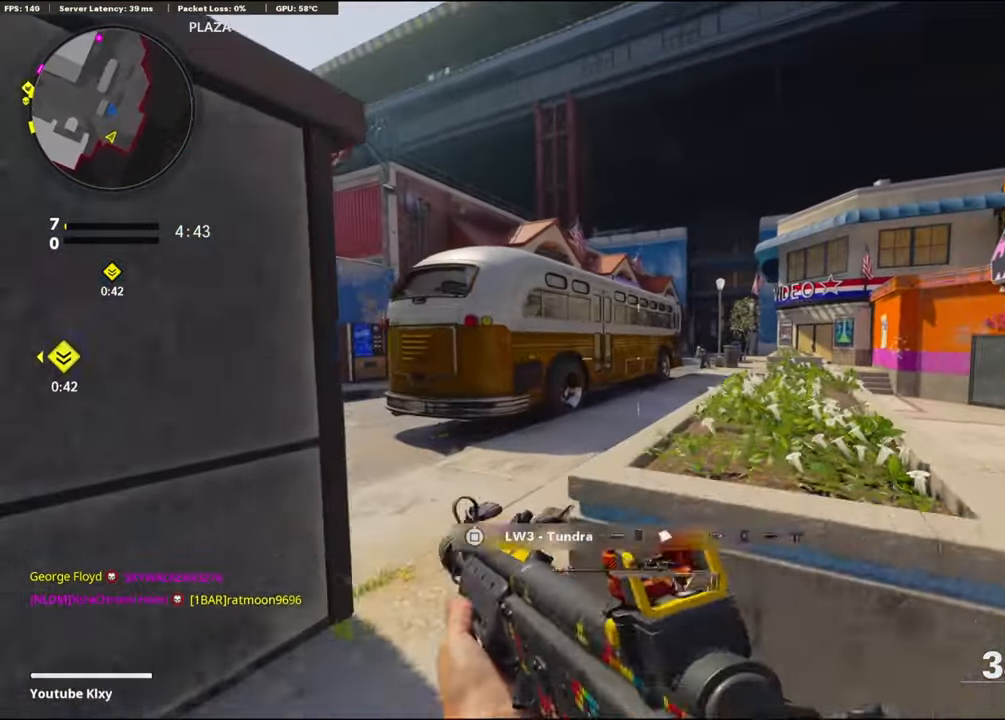
{"buttons": ["L1", "R1"], "left_stick": "up-right", "right_stick": "center", "events": [[117, "right_stick", "right"], [267, "left_stick", "left"], [267, "right_stick", "up-right"], [317, "R1", "down"], [383, "right_stick", "right"], [483, "left_stick", "up-right"], [483, "right_stick", "center"]]}
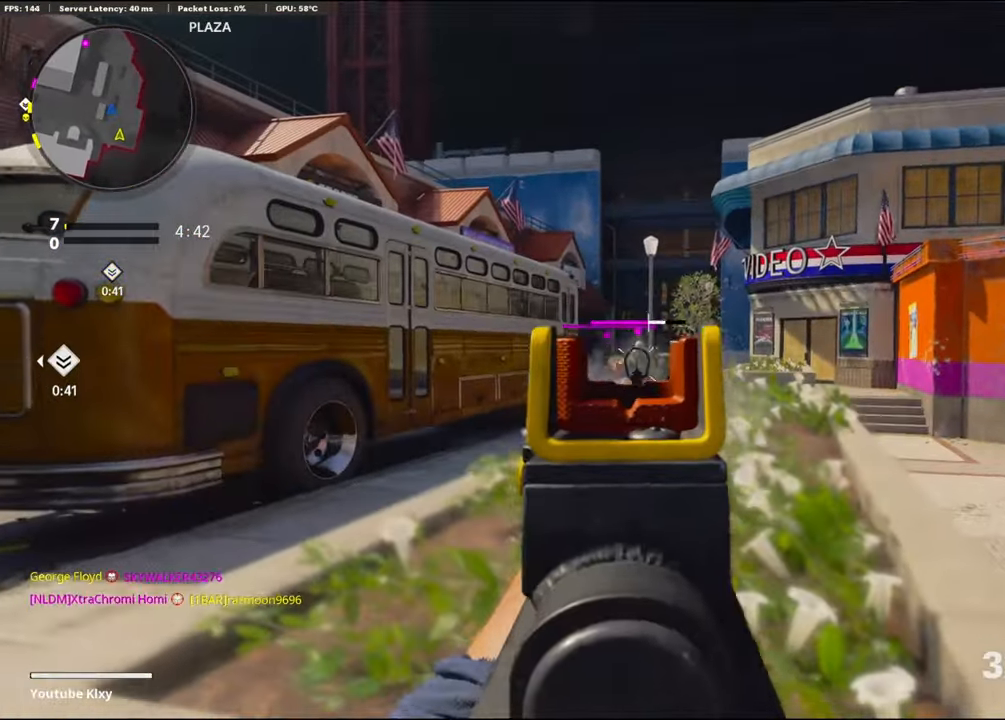
{"buttons": ["L1", "R1"], "left_stick": "center", "right_stick": "down-left", "events": [[83, "left_stick", "center"], [133, "left_stick", "left"], [217, "right_stick", "down-right"], [300, "left_stick", "center"], [350, "right_stick", "center"], [383, "left_stick", "left"], [400, "right_stick", "left"], [483, "left_stick", "center"], [483, "right_stick", "down-left"]]}
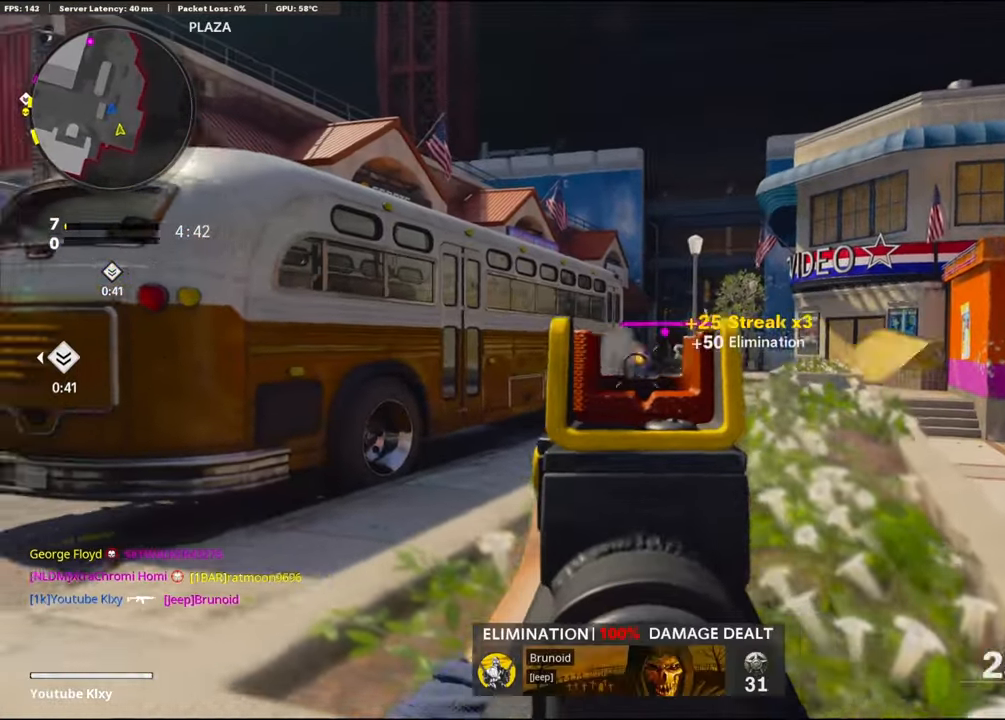
{"buttons": ["L1", "R1"], "left_stick": "left", "right_stick": "center", "events": [[17, "left_stick", "left"], [17, "right_stick", "left"], [33, "R1", "up"], [33, "right_stick", "down-right"], [50, "left_stick", "right"], [150, "right_stick", "center"], [217, "left_stick", "center"], [250, "R1", "down"], [283, "left_stick", "left"], [300, "right_stick", "right"], [417, "right_stick", "center"]]}
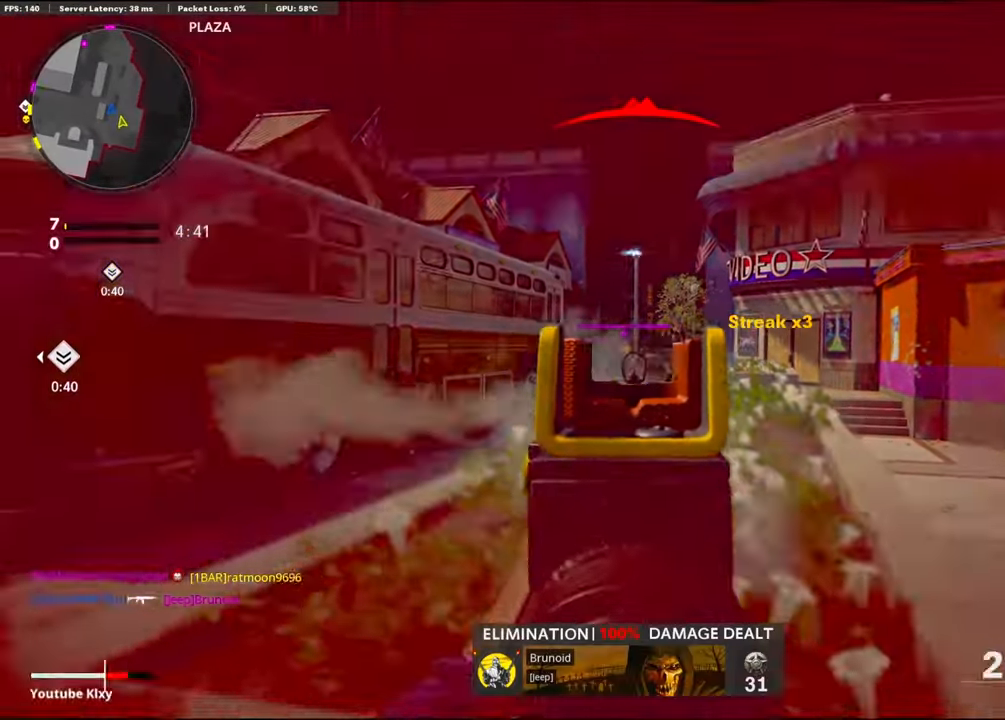
{"buttons": ["L1", "R1", "R3"], "left_stick": "right", "right_stick": "center", "events": [[150, "left_stick", "center"], [200, "left_stick", "right"], [300, "R3", "down"]]}
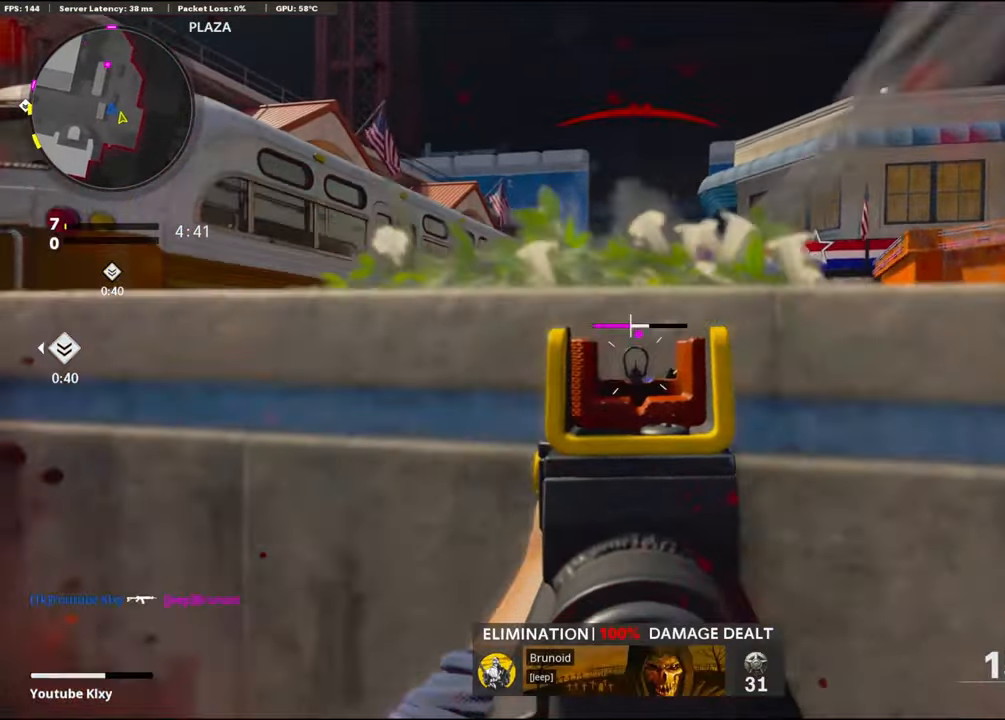
{"buttons": ["R2"], "left_stick": "down-left", "right_stick": "center", "events": [[83, "L1", "up"], [83, "R3", "up"], [83, "right_stick", "up-right"], [117, "R1", "up"], [133, "right_stick", "center"], [167, "left_stick", "up-right"], [183, "L3", "down"], [300, "L3", "up"], [317, "R2", "down"], [367, "left_stick", "down-left"]]}
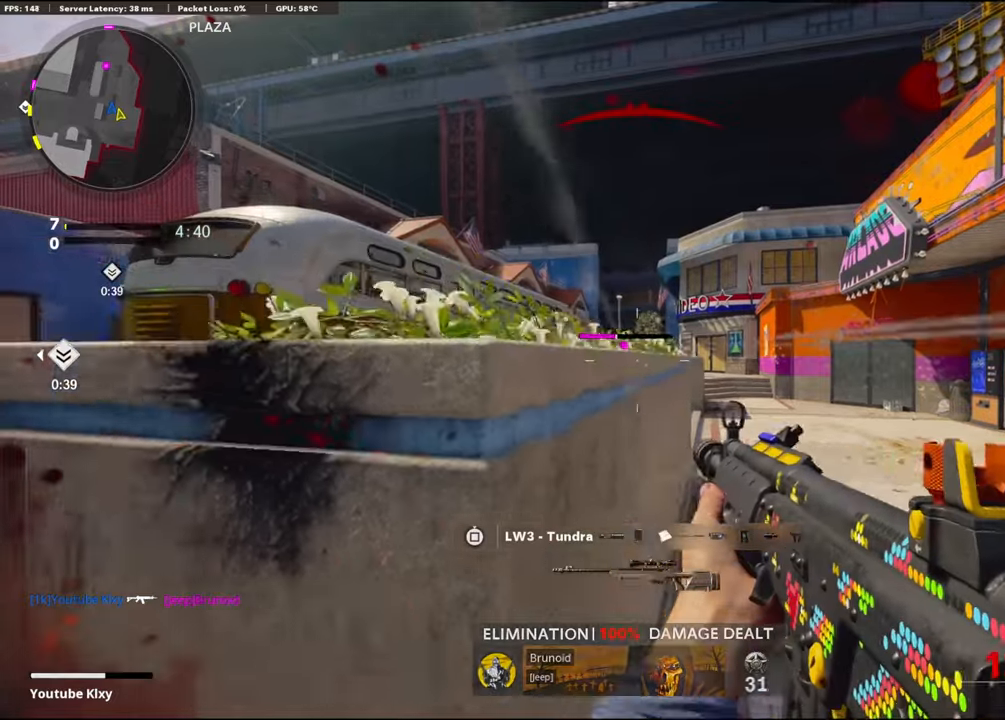
{"buttons": ["L3"], "left_stick": "up-right", "right_stick": "center", "events": [[17, "right_stick", "up"], [134, "right_stick", "center"], [217, "R2", "up"], [234, "left_stick", "right"], [284, "right_stick", "down"], [384, "right_stick", "center"], [417, "left_stick", "up-right"], [500, "L3", "down"]]}
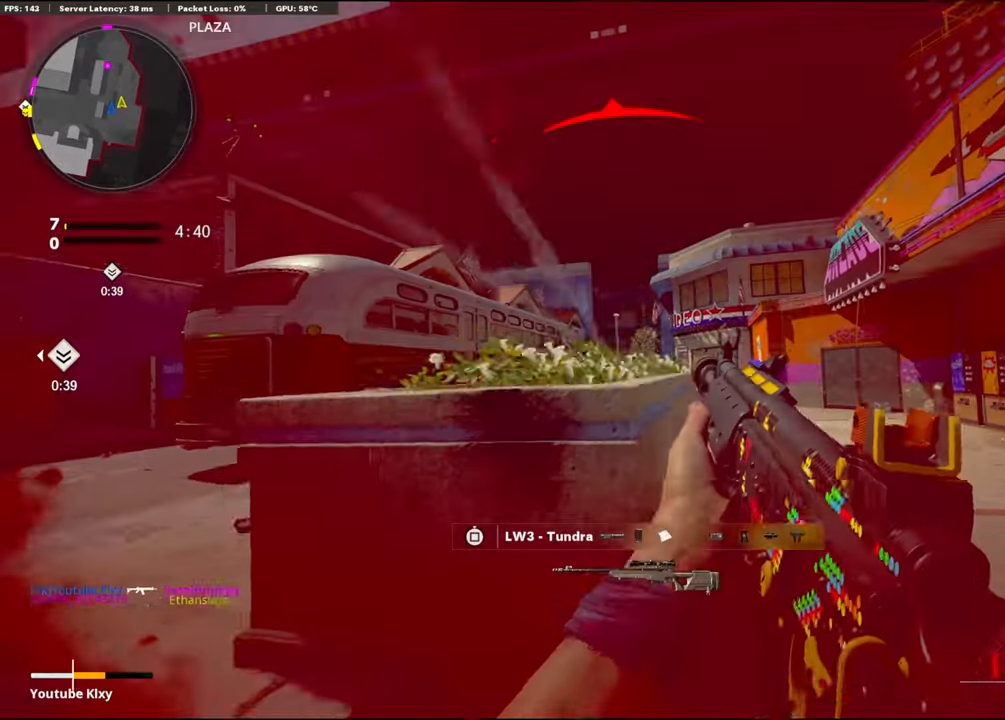
{"buttons": ["R3"], "left_stick": "center", "right_stick": "center", "events": [[100, "L2", "down"], [134, "L3", "up"], [200, "left_stick", "left"], [267, "L2", "up"], [267, "R3", "down"], [434, "left_stick", "center"]]}
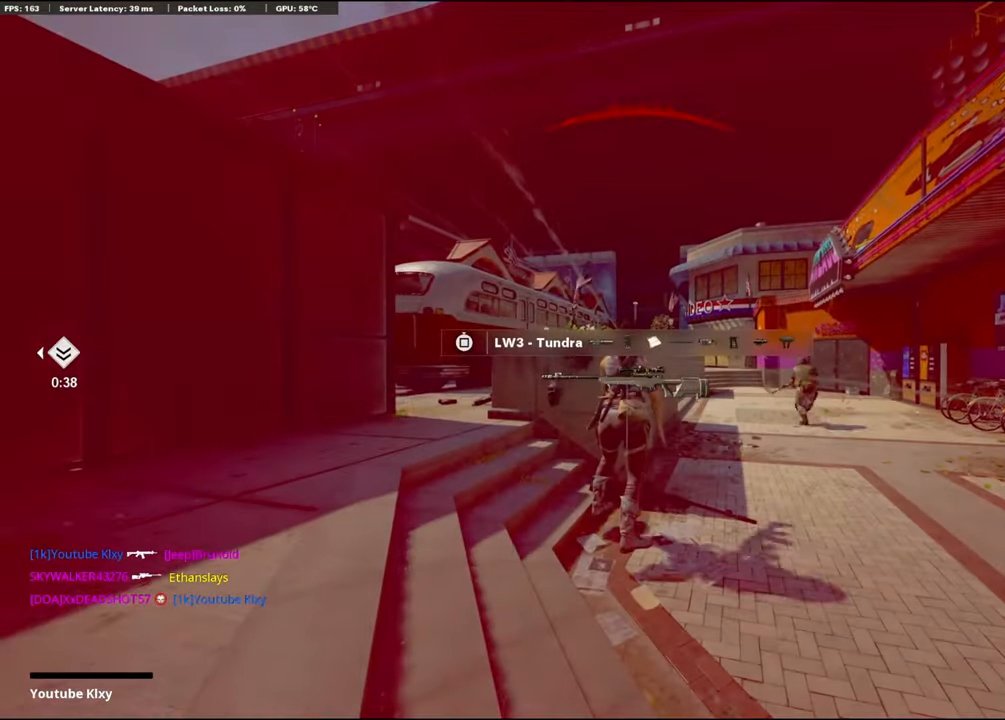
{"buttons": [], "left_stick": "center", "right_stick": "center", "events": [[184, "R3", "up"]]}
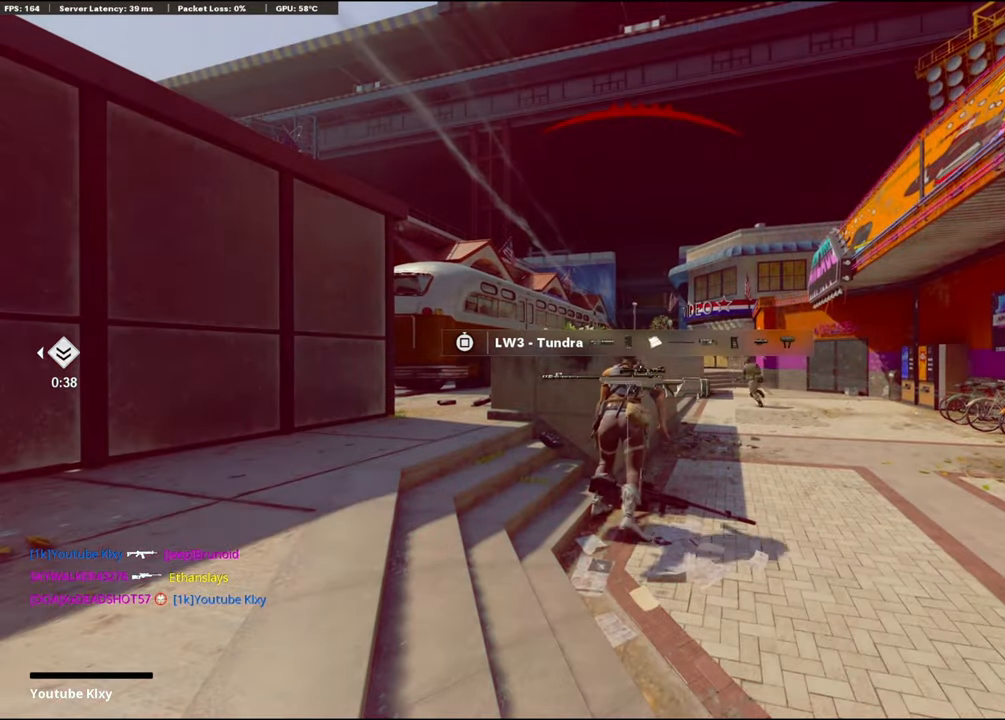
{"buttons": [], "left_stick": "center", "right_stick": "center", "events": []}
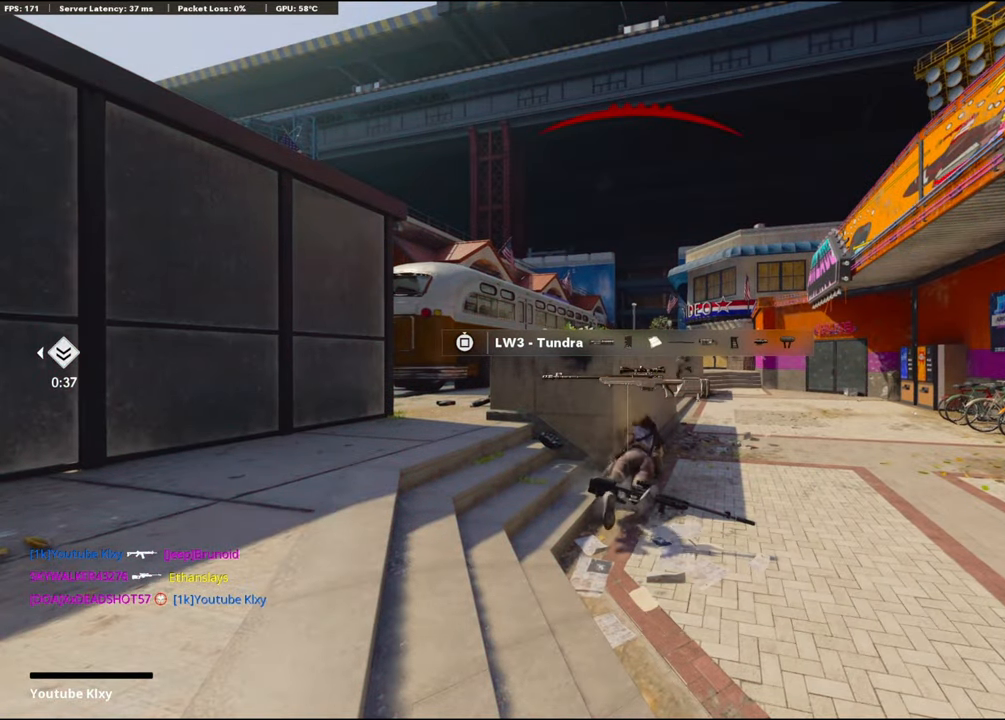
{"buttons": [], "left_stick": "center", "right_stick": "center", "events": []}
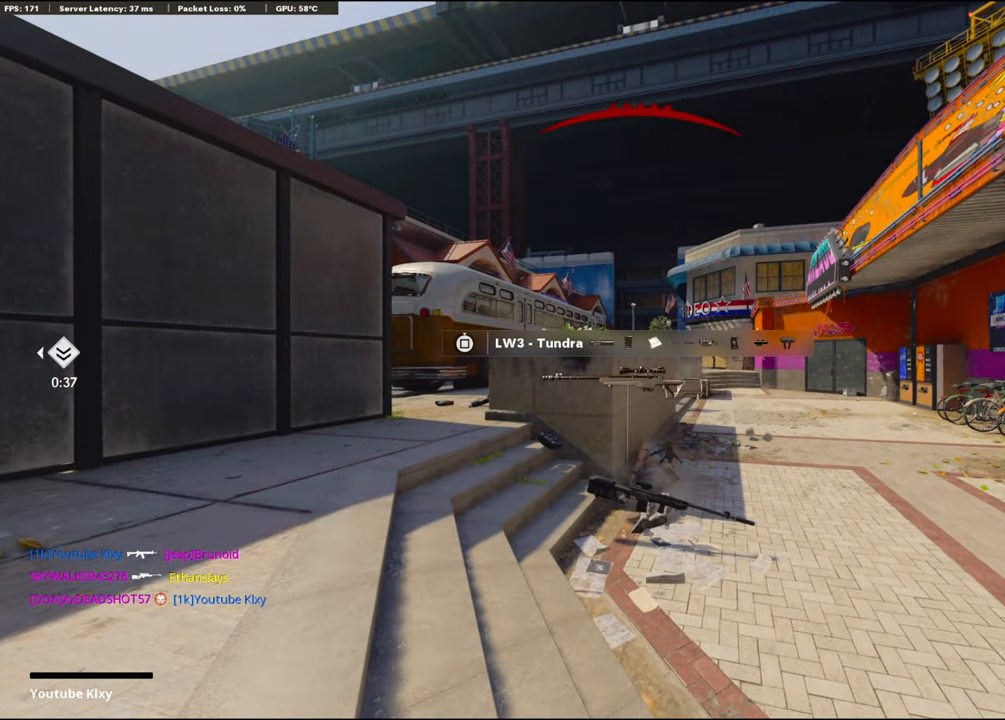
{"buttons": [], "left_stick": "center", "right_stick": "center", "events": []}
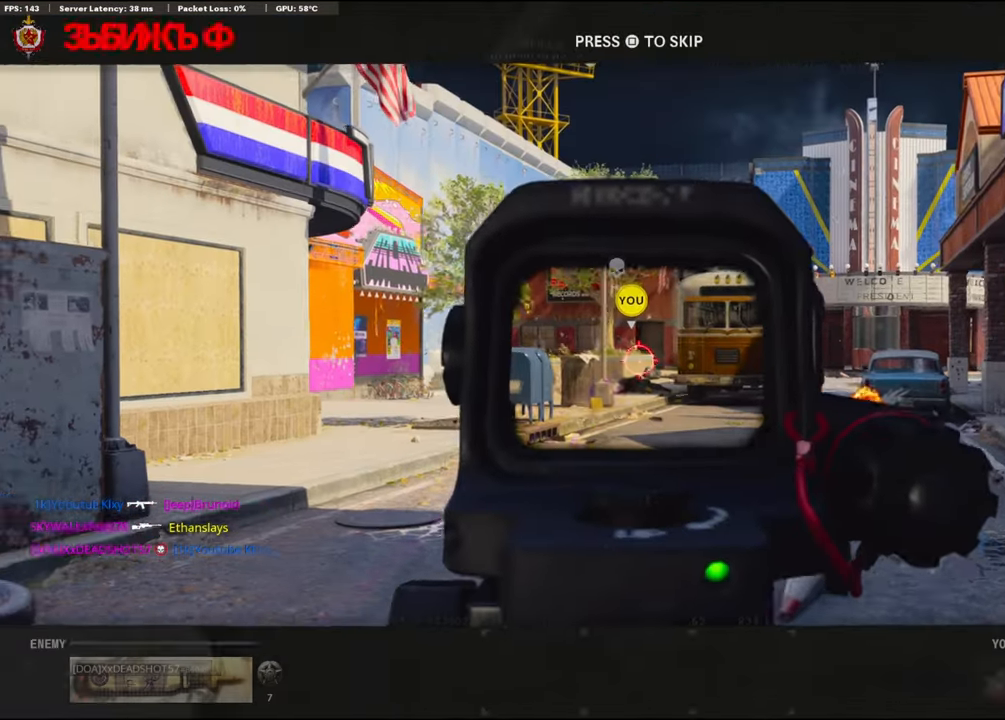
{"buttons": [], "left_stick": "center", "right_stick": "center", "events": []}
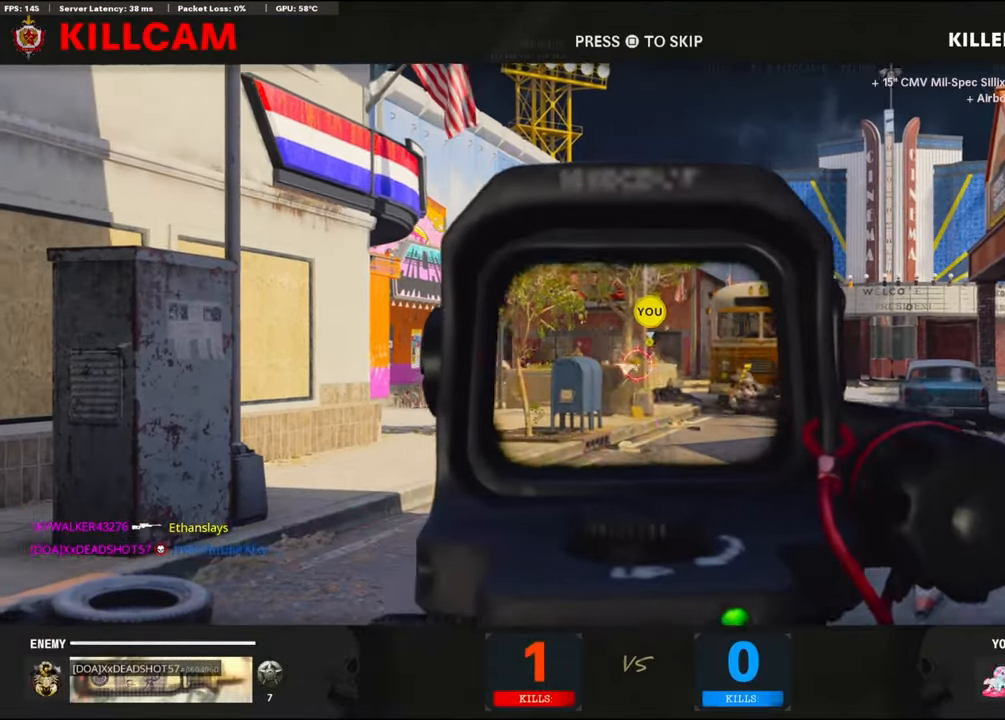
{"buttons": ["CROSS", "SQUARE"], "left_stick": "center", "right_stick": "center", "events": [[484, "CROSS", "down"], [484, "SQUARE", "down"]]}
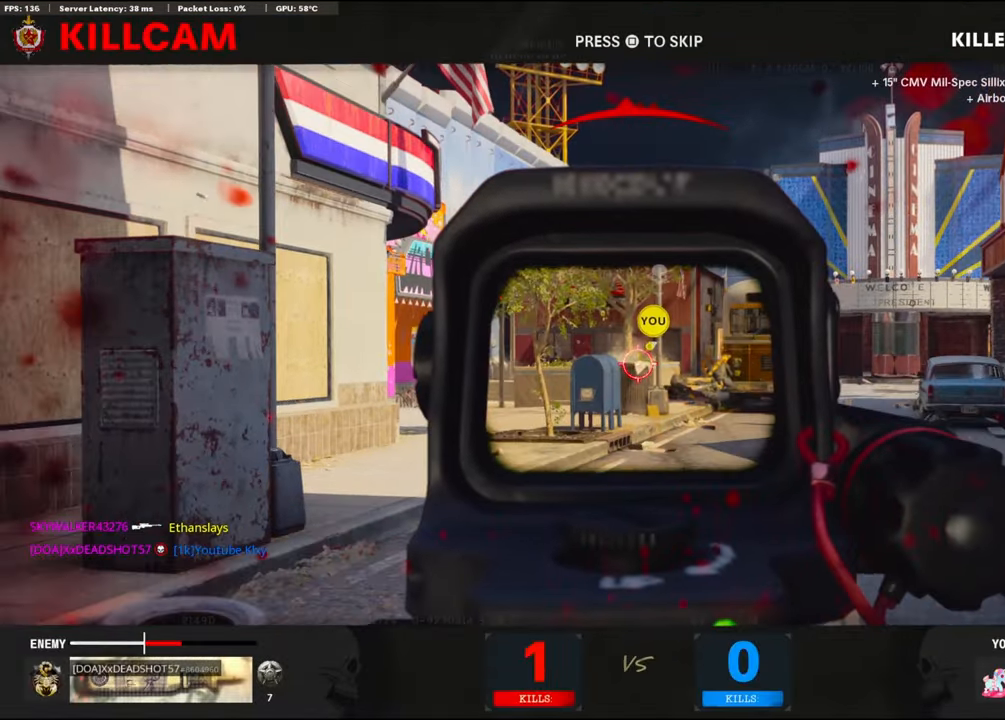
{"buttons": [], "left_stick": "up", "right_stick": "center", "events": [[84, "left_stick", "up-right"], [117, "SQUARE", "up"], [134, "CROSS", "up"], [217, "left_stick", "up"], [267, "TRIANGLE", "down"], [350, "TRIANGLE", "up"], [417, "TRIANGLE", "down"], [500, "TRIANGLE", "up"]]}
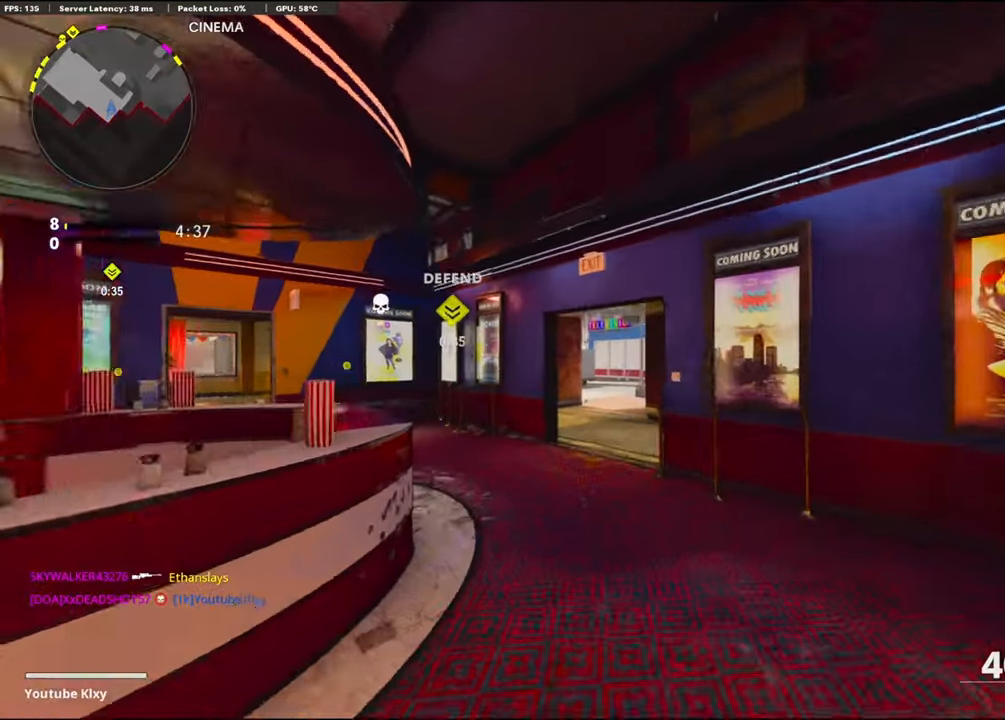
{"buttons": ["TRIANGLE"], "left_stick": "up", "right_stick": "center", "events": [[483, "TRIANGLE", "down"]]}
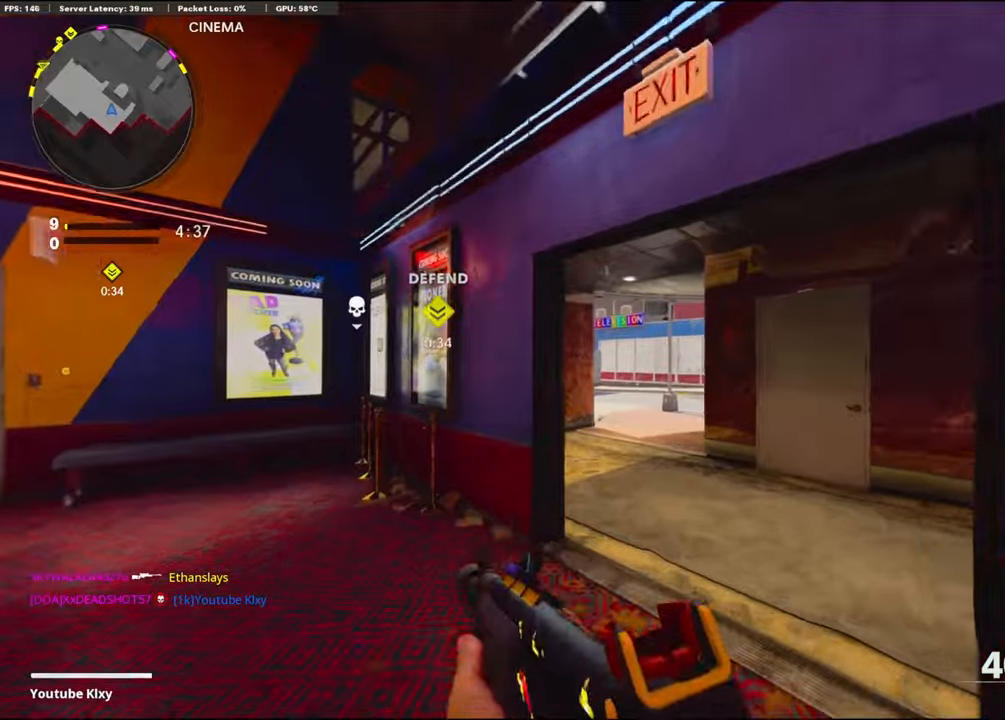
{"buttons": [], "left_stick": "up", "right_stick": "center", "events": [[66, "TRIANGLE", "up"], [133, "right_stick", "down-right"], [200, "right_stick", "center"], [216, "TRIANGLE", "down"], [316, "TRIANGLE", "up"]]}
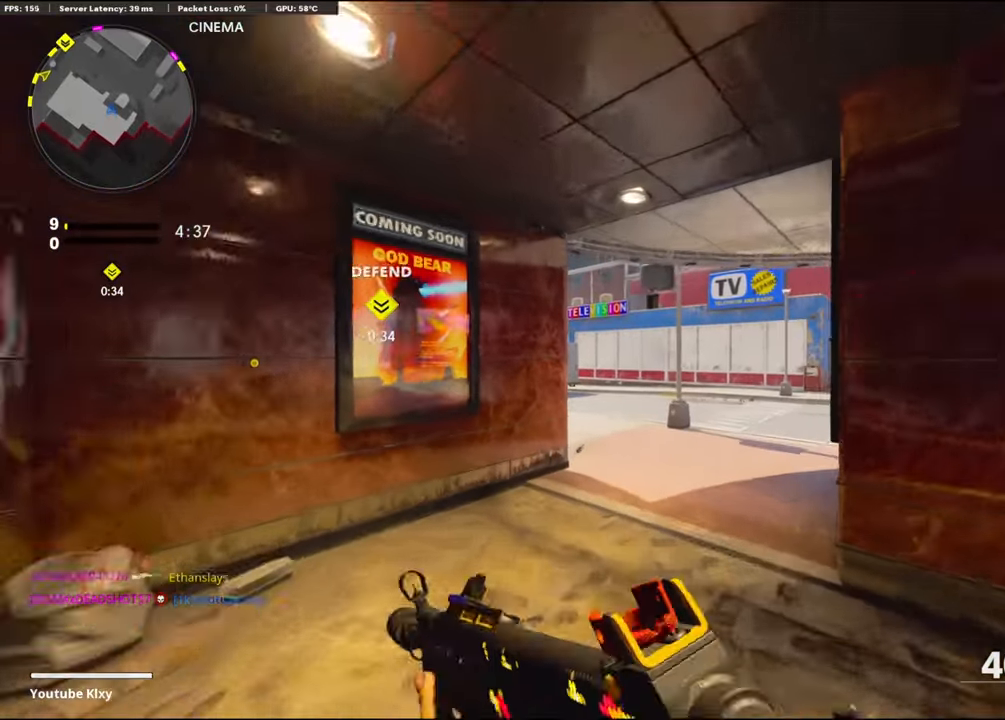
{"buttons": [], "left_stick": "up", "right_stick": "center", "events": [[116, "right_stick", "right"], [366, "R3", "down"], [366, "right_stick", "center"], [483, "R3", "up"]]}
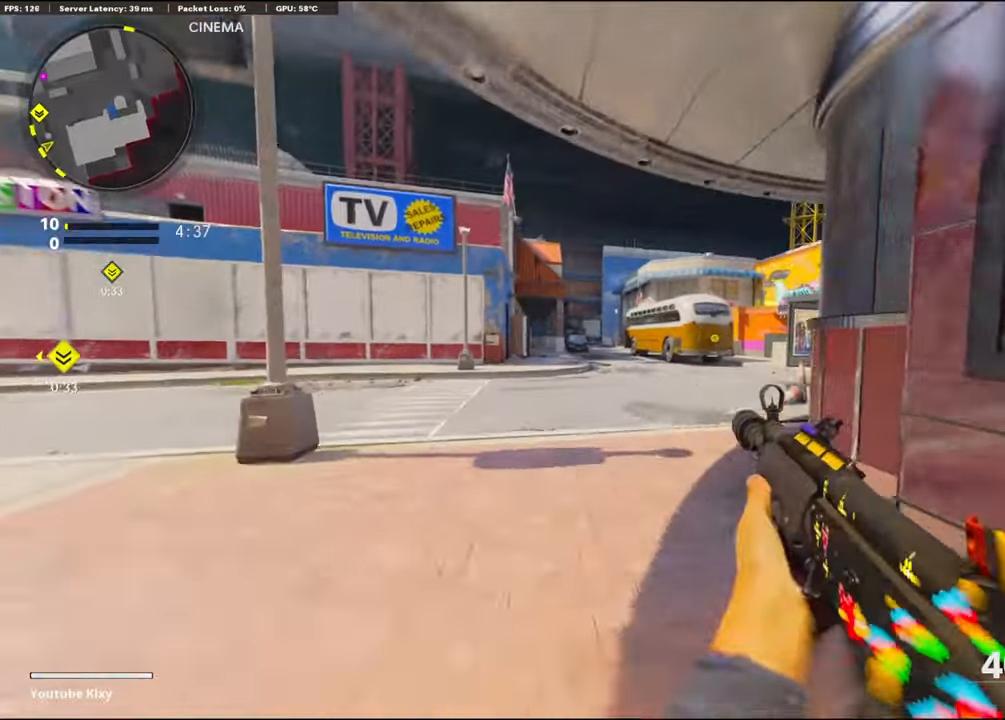
{"buttons": [], "left_stick": "up", "right_stick": "center", "events": [[50, "R3", "down"], [183, "R3", "up"]]}
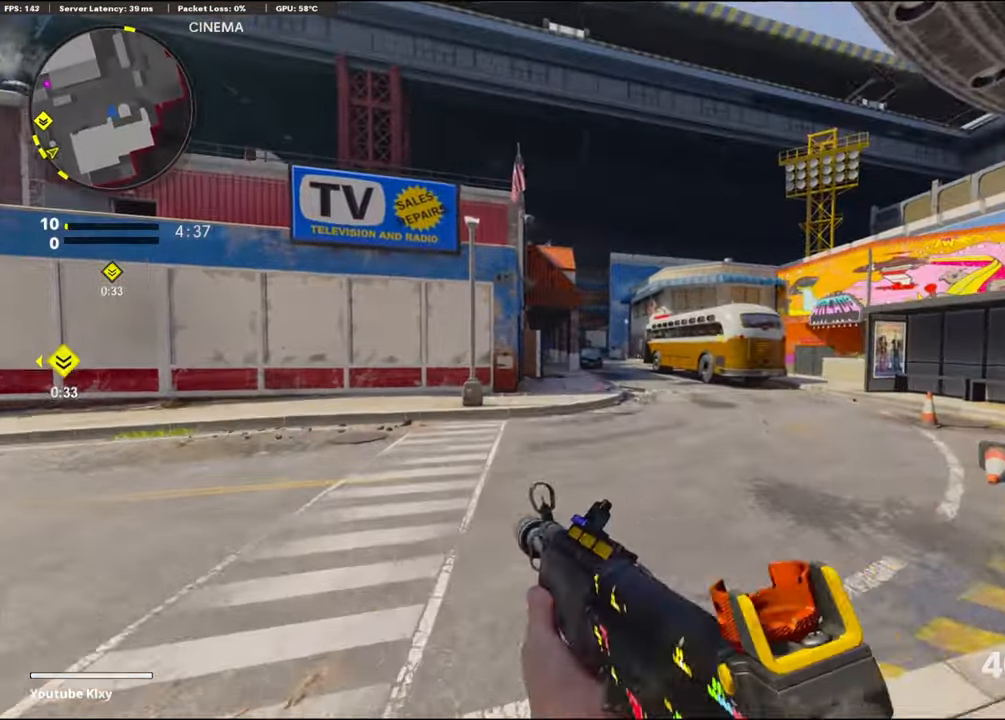
{"buttons": ["L1", "R1"], "left_stick": "up-right", "right_stick": "up", "events": [[33, "L1", "down"], [83, "right_stick", "left"], [183, "right_stick", "center"], [216, "left_stick", "up-right"], [250, "right_stick", "left"], [333, "right_stick", "center"], [350, "R1", "down"], [416, "right_stick", "up"]]}
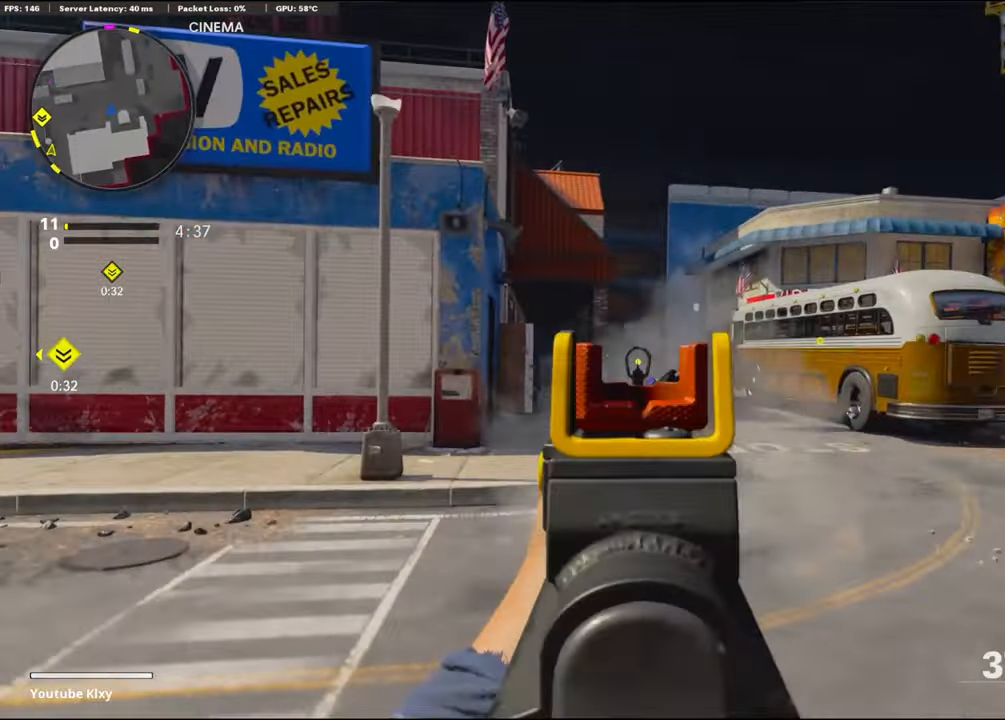
{"buttons": ["L1", "R1"], "left_stick": "left", "right_stick": "center", "events": [[50, "right_stick", "center"], [233, "left_stick", "left"], [250, "right_stick", "down"], [366, "right_stick", "left"], [500, "right_stick", "center"]]}
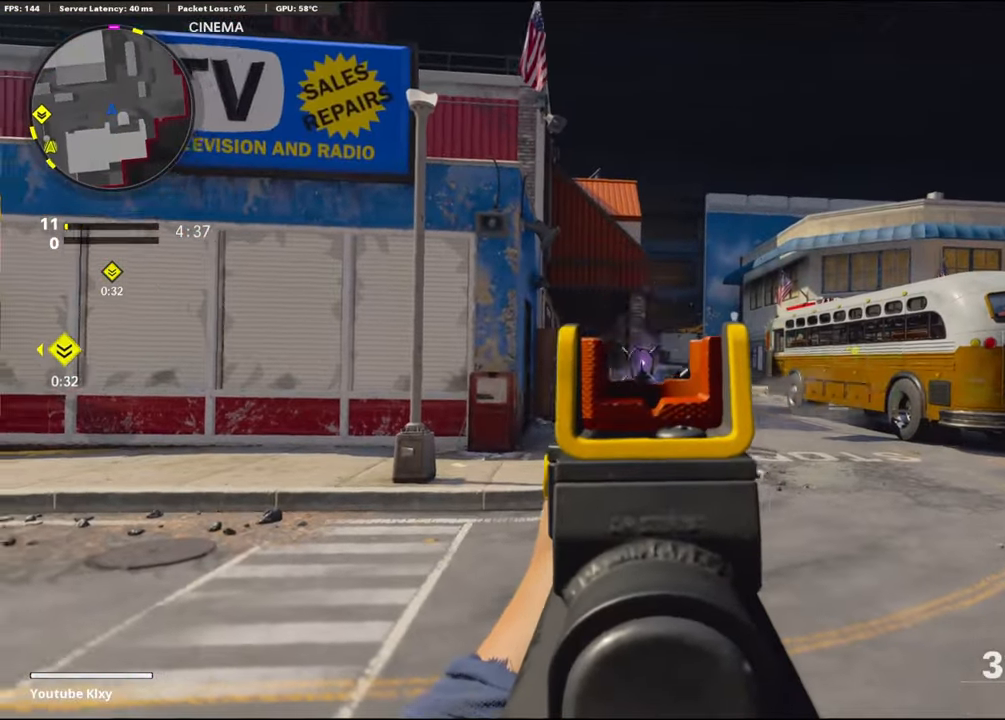
{"buttons": ["L1", "R1"], "left_stick": "up-right", "right_stick": "right", "events": [[50, "left_stick", "up-right"], [66, "right_stick", "down"], [183, "right_stick", "center"], [250, "right_stick", "left"], [300, "left_stick", "left"], [350, "right_stick", "center"], [433, "right_stick", "right"], [466, "left_stick", "up-right"]]}
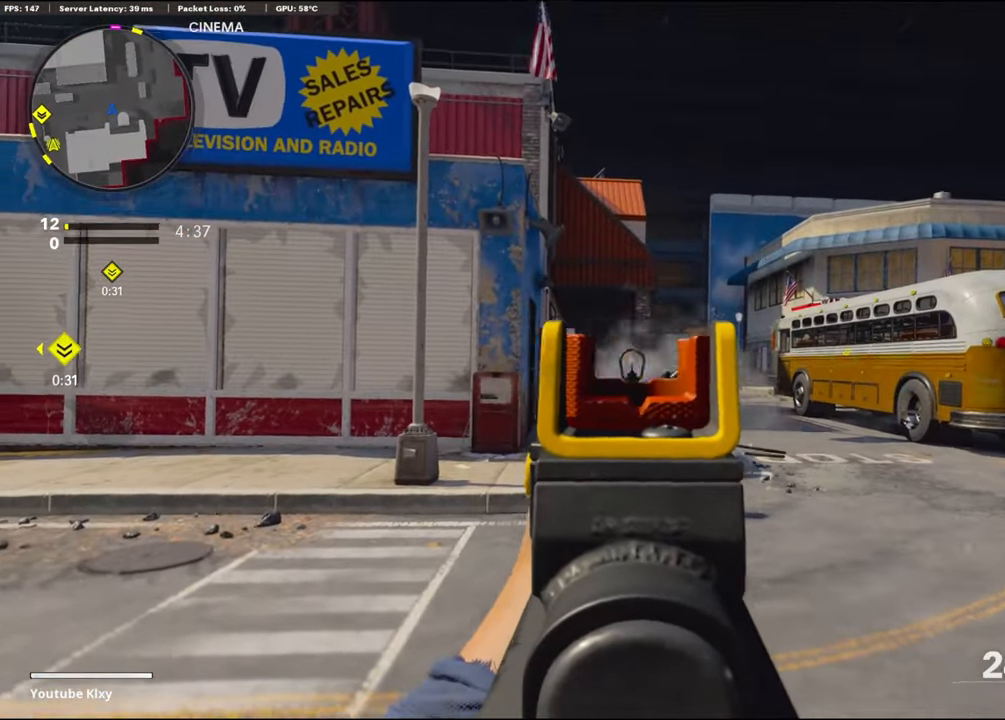
{"buttons": ["L3"], "left_stick": "up-left", "right_stick": "center", "events": [[33, "right_stick", "center"], [116, "right_stick", "down"], [150, "left_stick", "left"], [283, "right_stick", "center"], [400, "SQUARE", "down"], [433, "L1", "up"], [433, "left_stick", "up-left"], [466, "R1", "up"], [466, "SQUARE", "up"], [500, "L3", "down"]]}
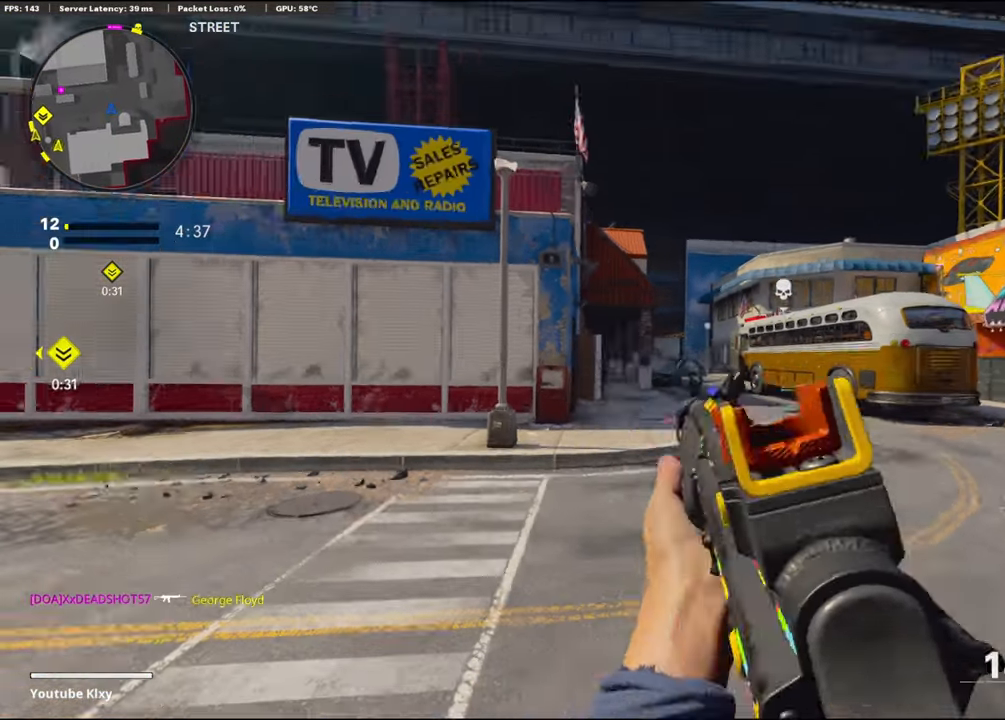
{"buttons": ["L3", "R3"], "left_stick": "up-left", "right_stick": "left", "events": [[166, "right_stick", "left"], [366, "R3", "down"]]}
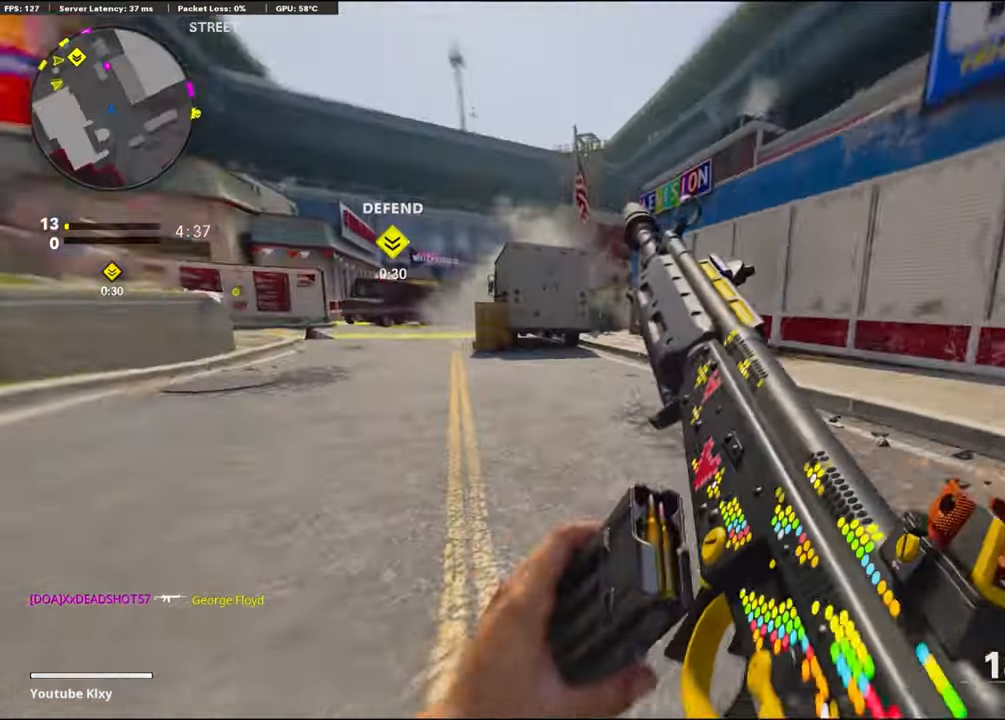
{"buttons": ["L3"], "left_stick": "up", "right_stick": "center", "events": [[66, "L3", "up"], [66, "R3", "up"], [100, "left_stick", "up"], [133, "right_stick", "center"], [183, "R3", "down"], [216, "left_stick", "up-right"], [316, "R3", "up"], [350, "right_stick", "right"], [450, "L3", "down"], [500, "left_stick", "up"], [500, "right_stick", "center"]]}
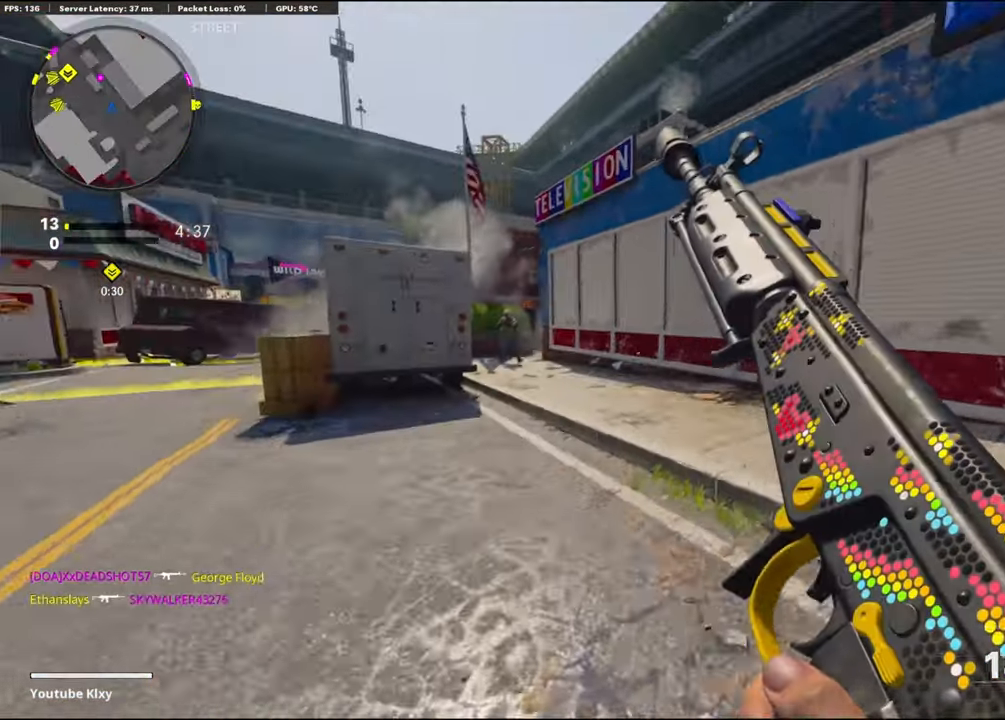
{"buttons": ["L3"], "left_stick": "up-left", "right_stick": "right", "events": [[133, "L3", "up"], [216, "right_stick", "left"], [250, "left_stick", "down-left"], [333, "left_stick", "up-left"], [366, "L3", "down"], [500, "right_stick", "right"]]}
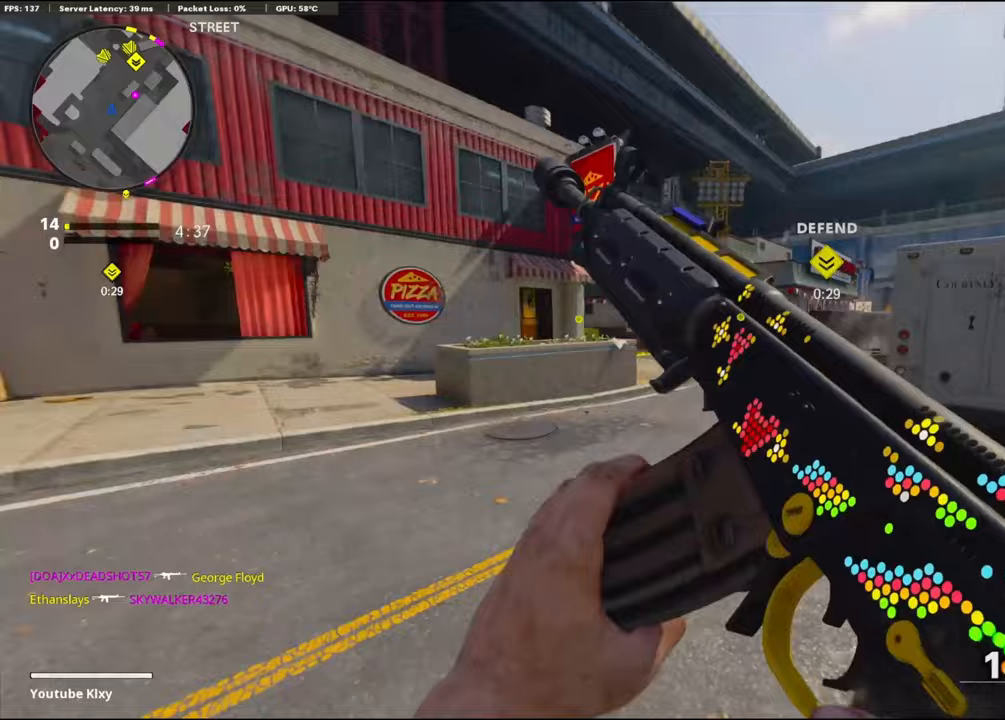
{"buttons": ["L3"], "left_stick": "up-right", "right_stick": "right", "events": [[183, "right_stick", "center"], [250, "right_stick", "right"], [317, "L3", "up"], [400, "left_stick", "up-right"], [483, "L3", "down"]]}